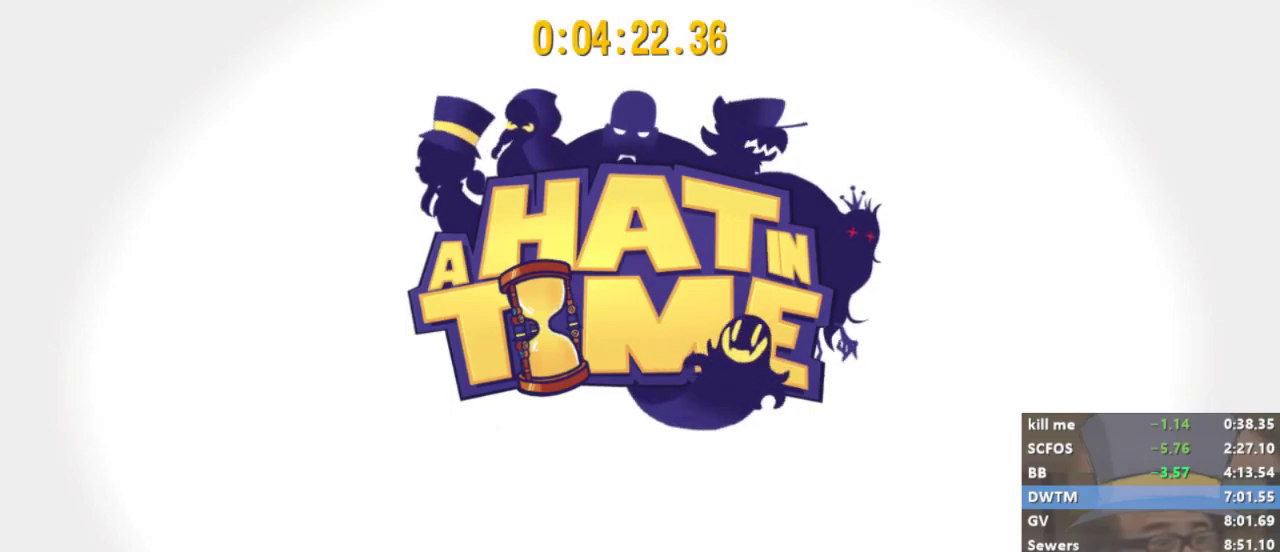
Gameplay with a controller (Xbox layout); each line is a JSON object with the inputs held at the frame after it. "events" lists button and stick changes between this image and that frame as [ms after this image, input, new state], when the widget could be followed in between.
{"buttons": [], "left_stick": "up", "right_stick": "center", "events": [[500, "left_stick", "up"]]}
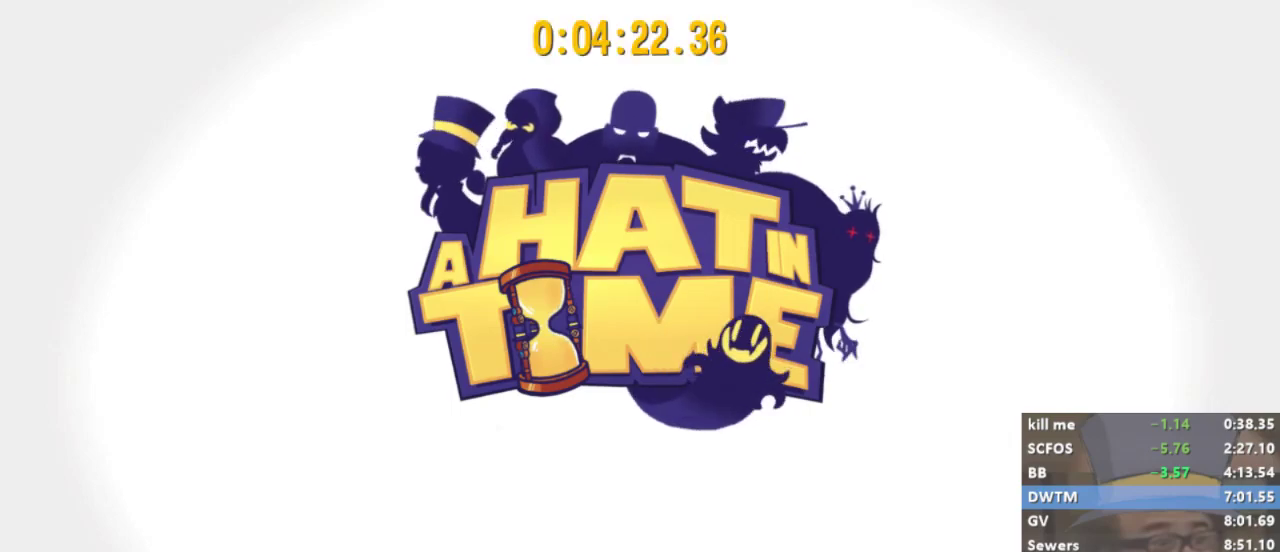
{"buttons": ["L2"], "left_stick": "up", "right_stick": "center", "events": [[267, "L2", "down"], [400, "L2", "up"], [467, "L2", "down"]]}
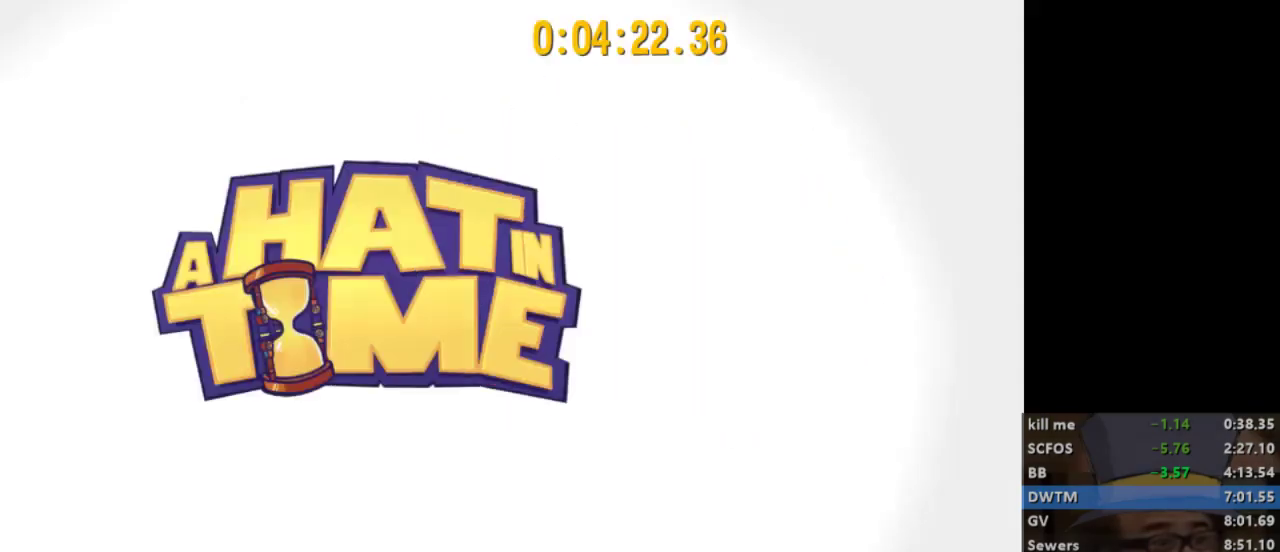
{"buttons": ["L2"], "left_stick": "up-left", "right_stick": "center", "events": [[67, "L2", "up"], [133, "L2", "down"], [333, "left_stick", "up-left"]]}
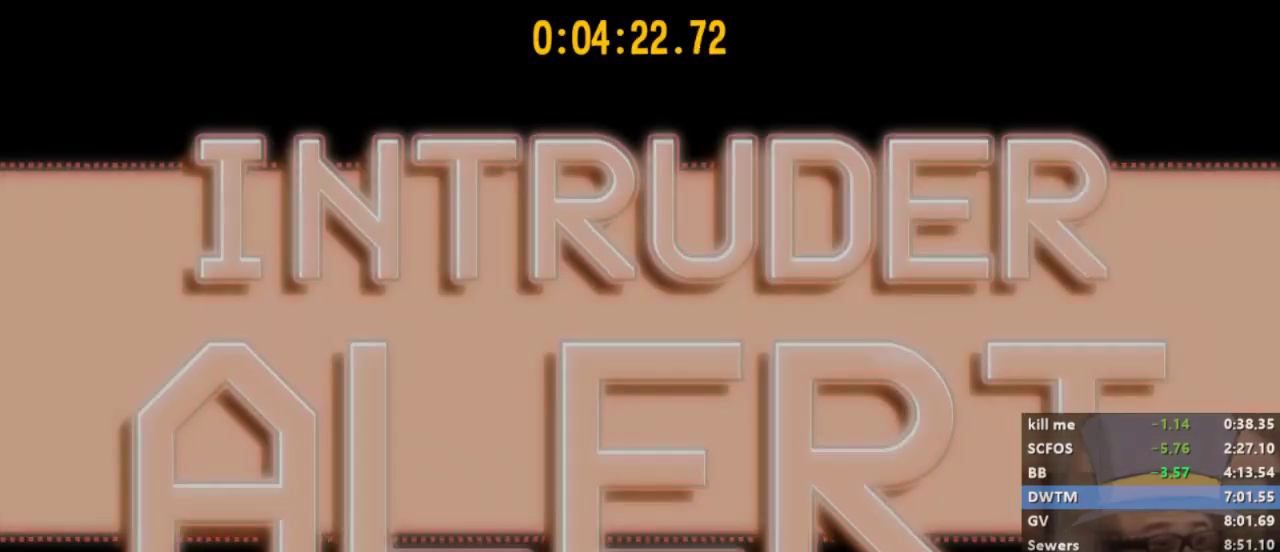
{"buttons": [], "left_stick": "up-left", "right_stick": "center", "events": [[300, "L2", "up"]]}
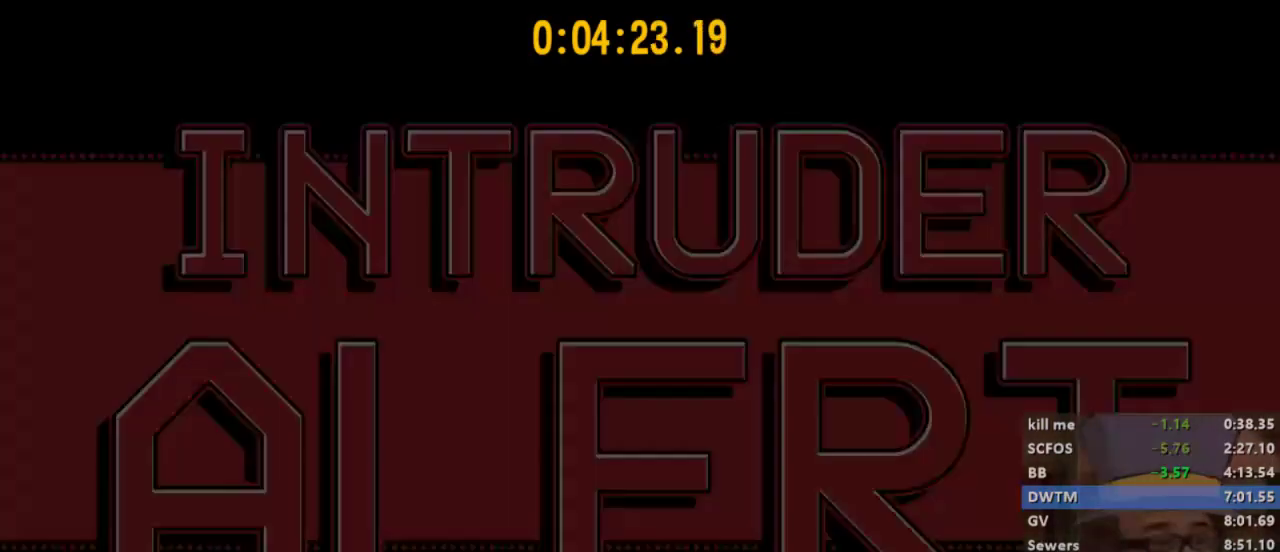
{"buttons": [], "left_stick": "up-left", "right_stick": "center", "events": []}
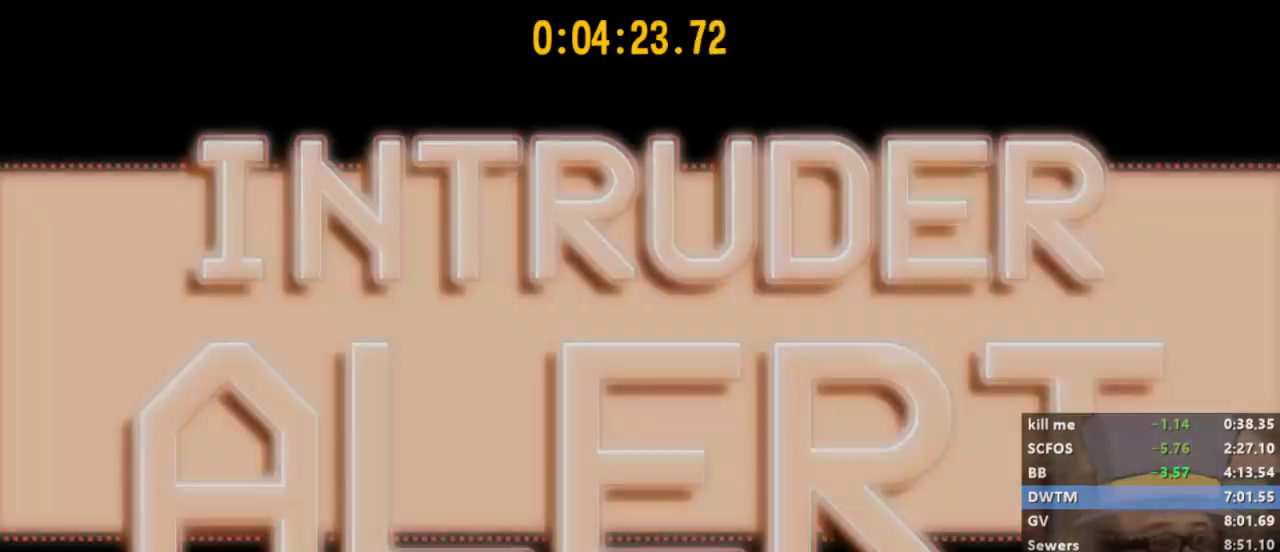
{"buttons": [], "left_stick": "up-left", "right_stick": "center", "events": []}
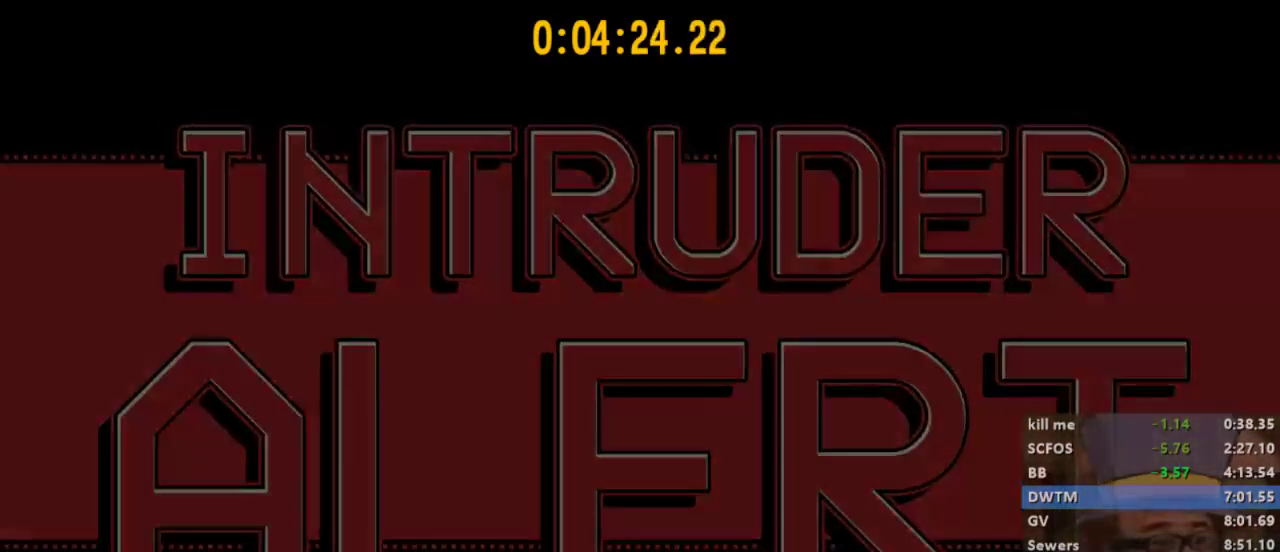
{"buttons": ["L2"], "left_stick": "up-left", "right_stick": "center", "events": [[267, "L2", "down"], [400, "L2", "up"], [467, "L2", "down"]]}
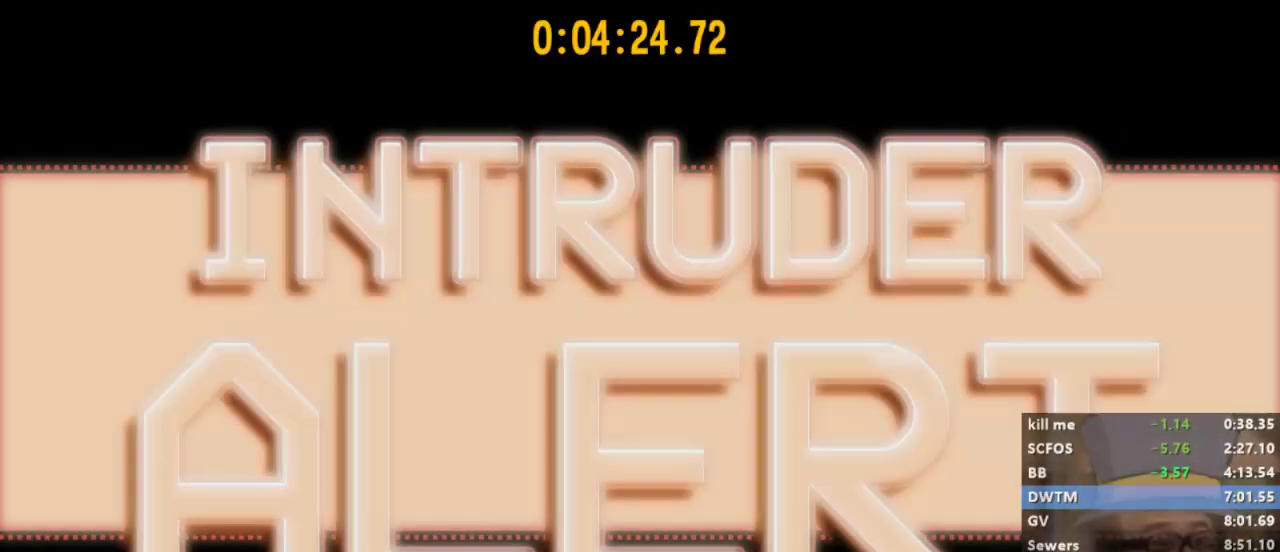
{"buttons": [], "left_stick": "up-left", "right_stick": "center", "events": [[100, "L2", "up"], [167, "L2", "down"], [300, "L2", "up"], [367, "L2", "down"], [500, "L2", "up"]]}
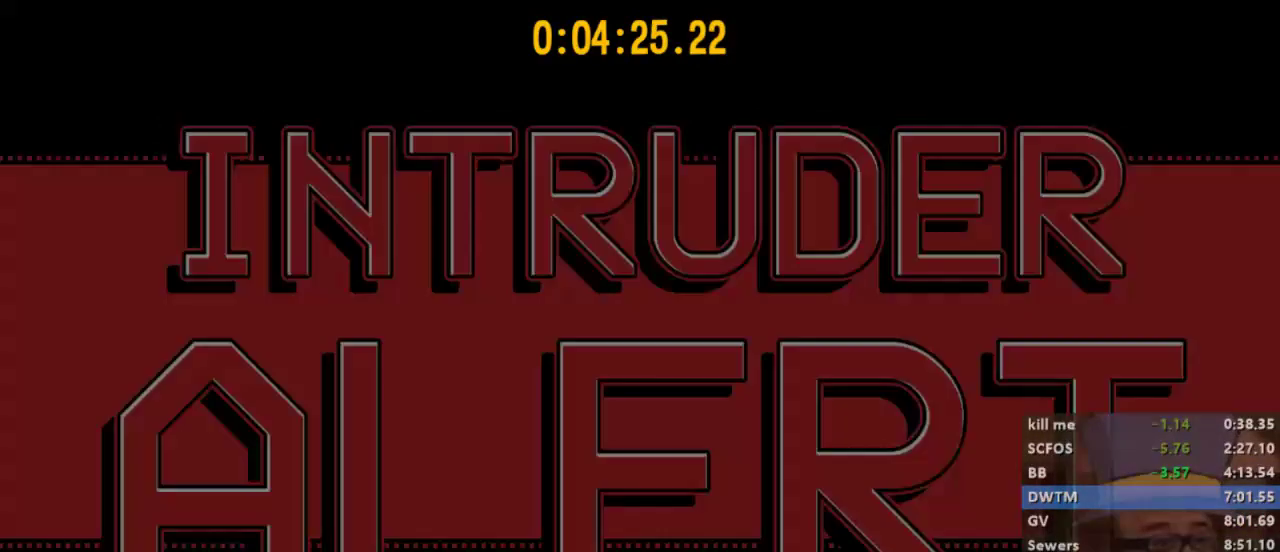
{"buttons": ["L2"], "left_stick": "up-left", "right_stick": "center", "events": [[33, "L2", "down"]]}
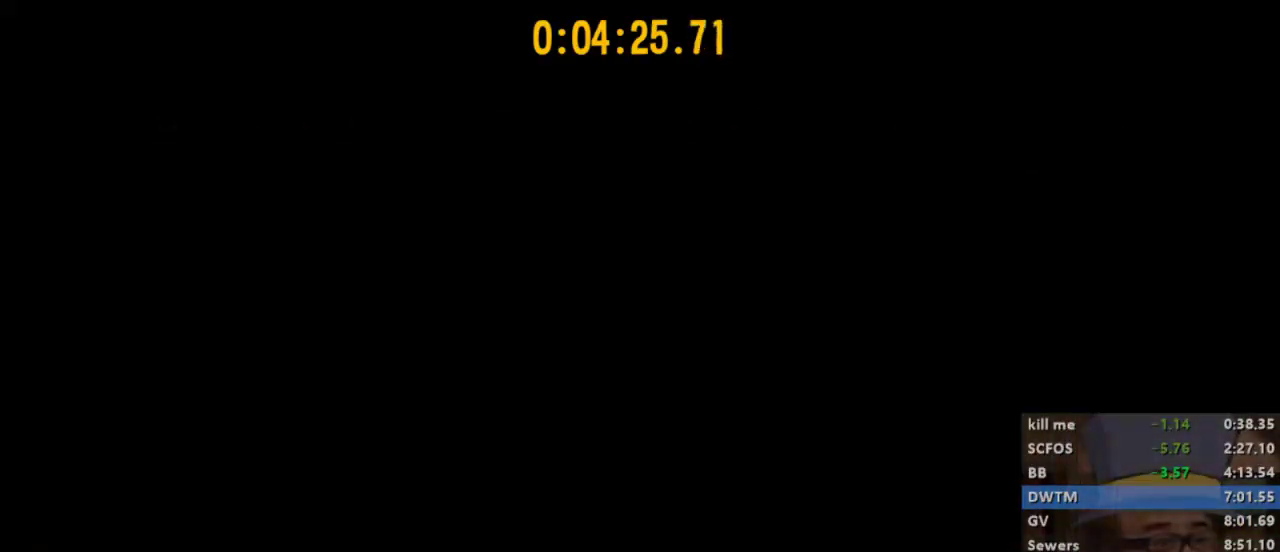
{"buttons": ["B", "L2"], "left_stick": "up-left", "right_stick": "center", "events": [[400, "R2", "down"], [467, "B", "down"], [467, "R2", "up"]]}
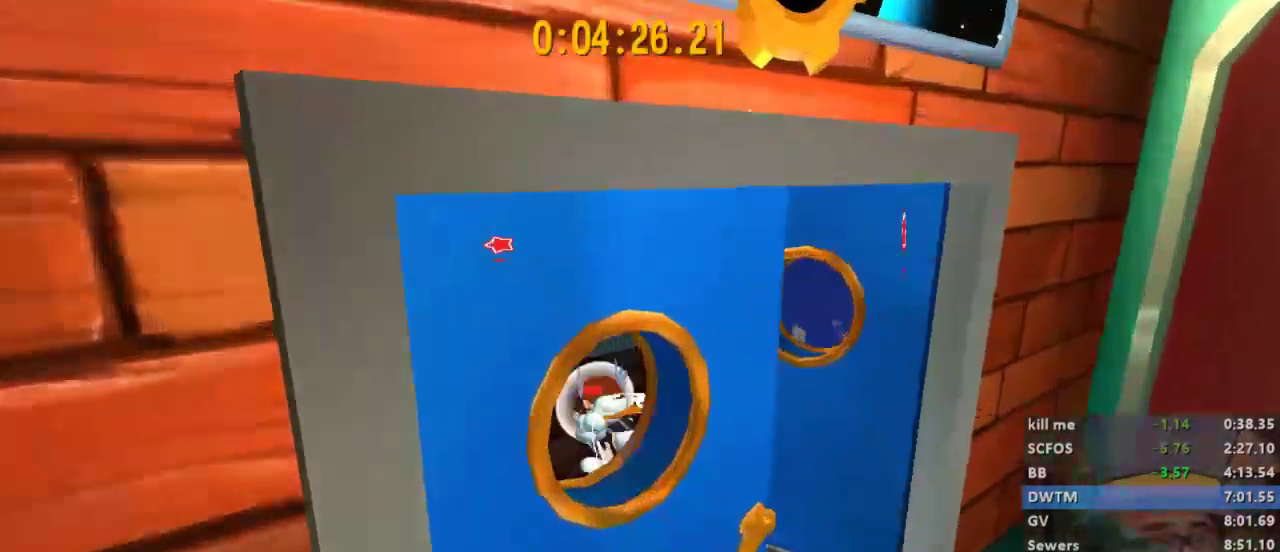
{"buttons": ["L2"], "left_stick": "up-left", "right_stick": "center", "events": [[67, "B", "up"], [100, "B", "down"], [167, "B", "up"], [200, "B", "down"], [267, "B", "up"], [333, "B", "down"], [467, "B", "up"]]}
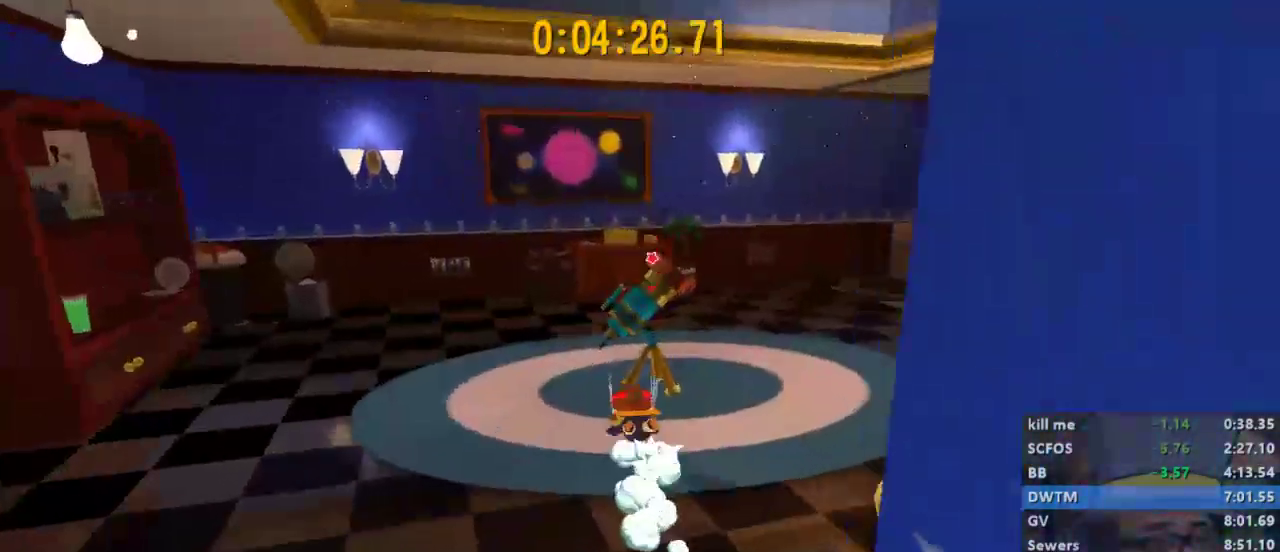
{"buttons": [], "left_stick": "center", "right_stick": "center", "events": [[33, "B", "down"], [67, "B", "up"], [267, "L2", "up"], [267, "left_stick", "center"]]}